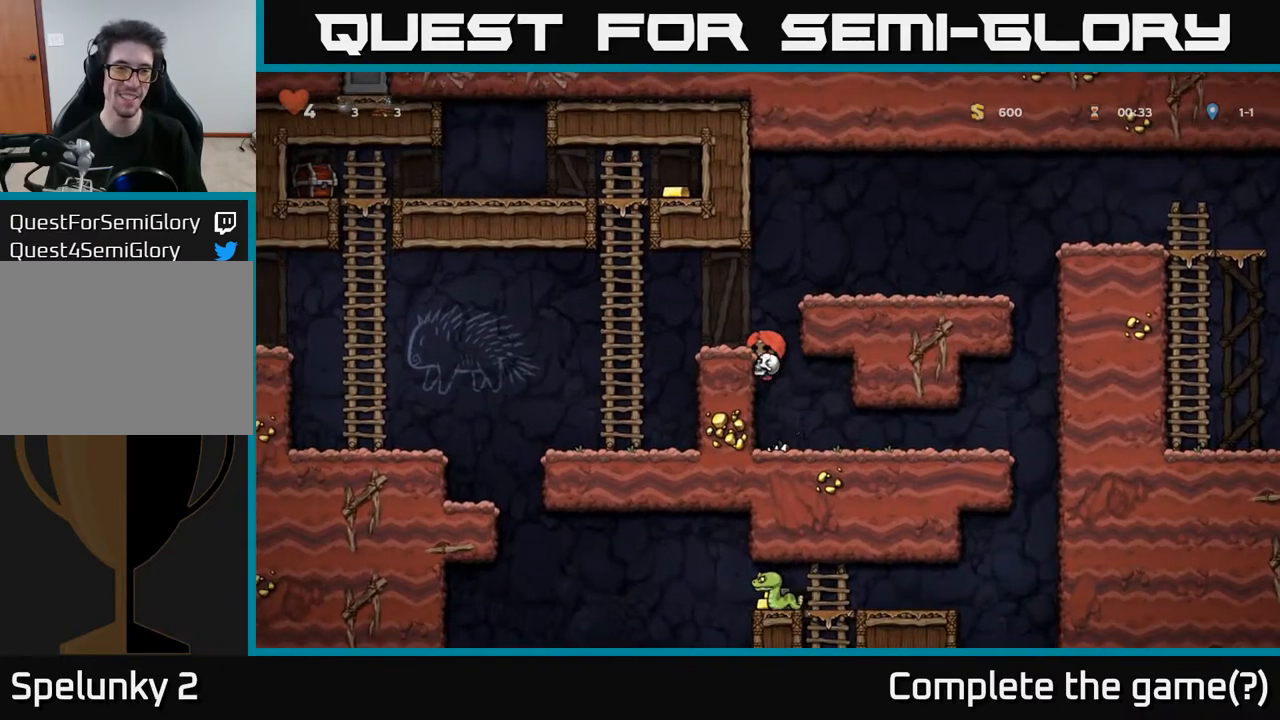
Gameplay with a controller (Xbox layout); each line is a JSON object with the inputs held at the frame after it. "events" lists button and stick changes between this image and that frame as [ms after this image, input, new state], when the widget could be followed in between.
{"buttons": ["A", "DPAD_LEFT"], "left_stick": "center", "right_stick": "center", "events": [[117, "DPAD_LEFT", "up"], [133, "A", "up"], [367, "DPAD_LEFT", "down"], [450, "A", "down"]]}
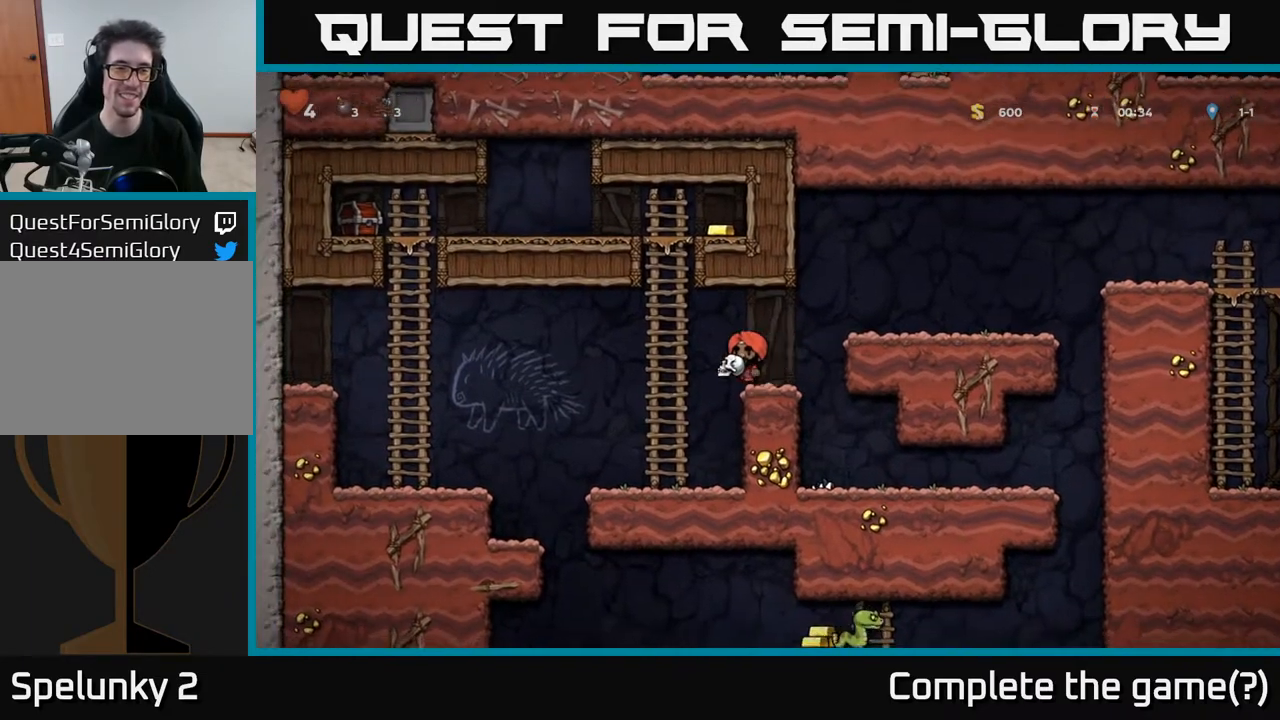
{"buttons": ["A", "DPAD_UP"], "left_stick": "center", "right_stick": "center", "events": [[67, "DPAD_UP", "down"], [100, "DPAD_LEFT", "up"], [217, "A", "up"], [483, "A", "down"]]}
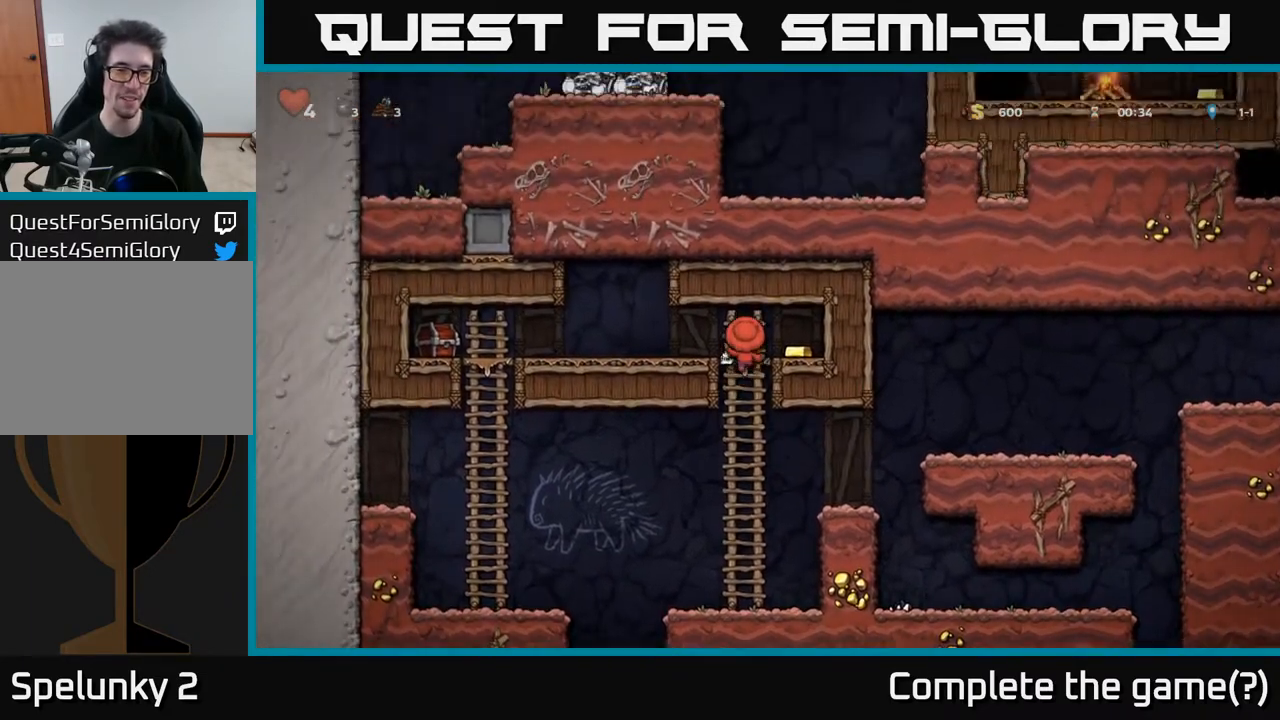
{"buttons": [], "left_stick": "center", "right_stick": "center", "events": [[17, "DPAD_LEFT", "down"], [67, "DPAD_UP", "up"], [167, "A", "up"], [317, "X", "down"], [383, "DPAD_LEFT", "up"], [450, "X", "up"]]}
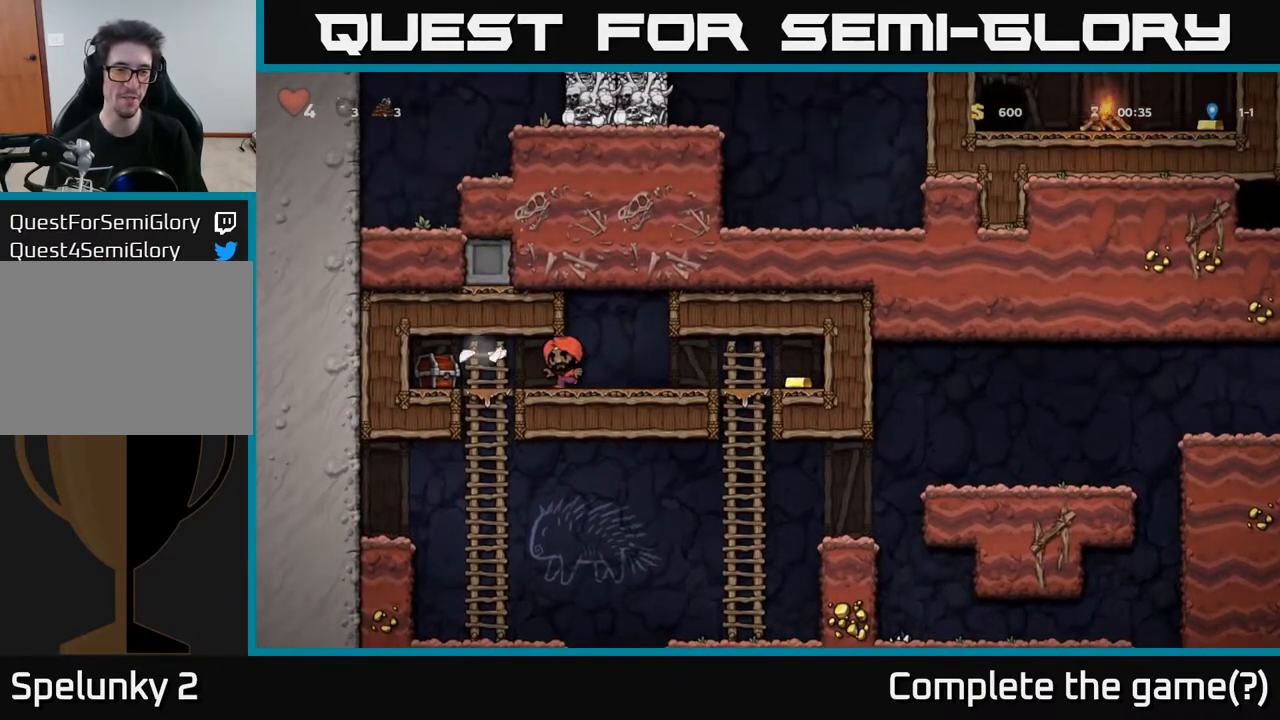
{"buttons": ["X", "DPAD_LEFT"], "left_stick": "center", "right_stick": "center", "events": [[367, "DPAD_LEFT", "down"], [450, "X", "down"]]}
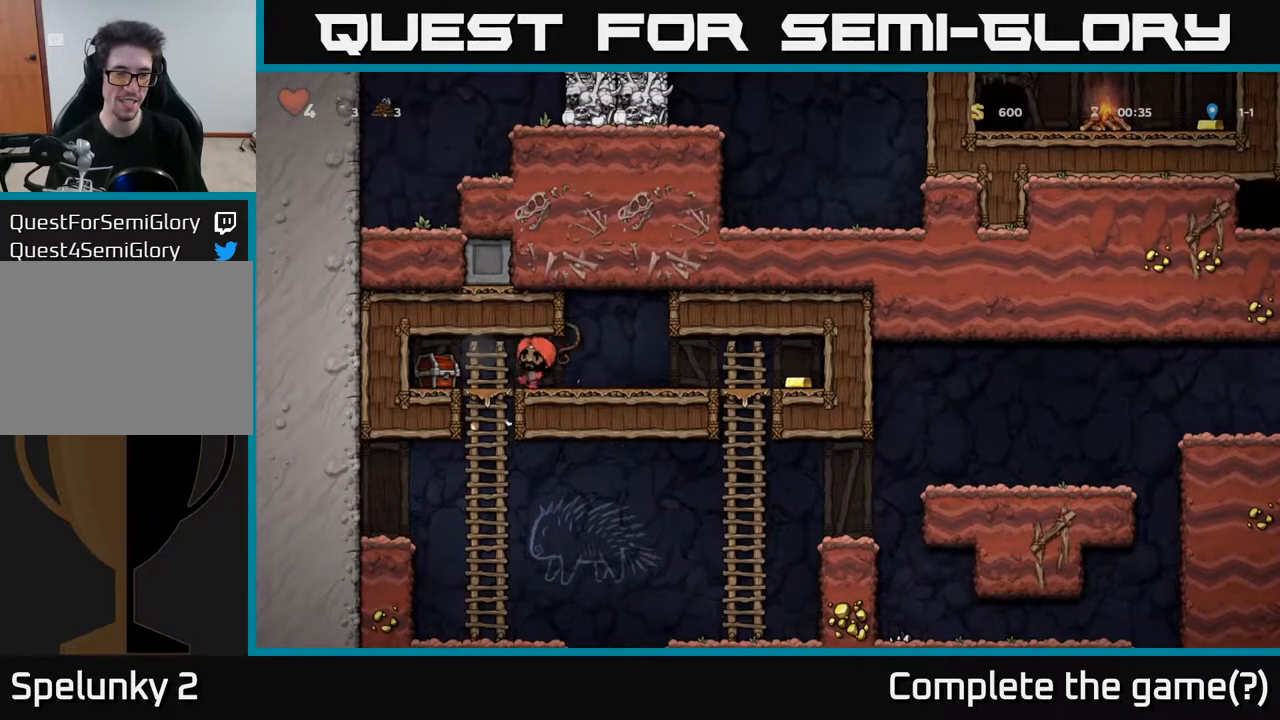
{"buttons": [], "left_stick": "center", "right_stick": "center", "events": [[33, "DPAD_LEFT", "up"], [83, "X", "up"]]}
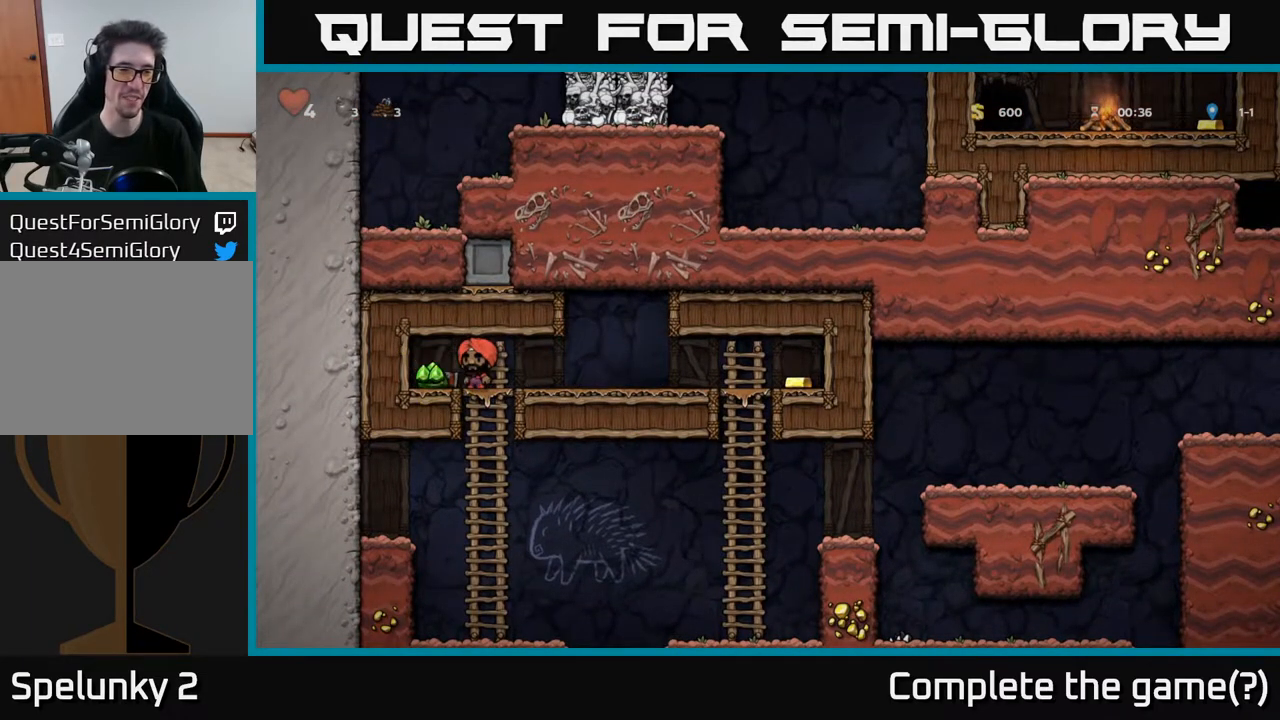
{"buttons": ["DPAD_RIGHT"], "left_stick": "center", "right_stick": "center", "events": [[67, "DPAD_LEFT", "down"], [233, "DPAD_LEFT", "up"], [283, "DPAD_RIGHT", "down"]]}
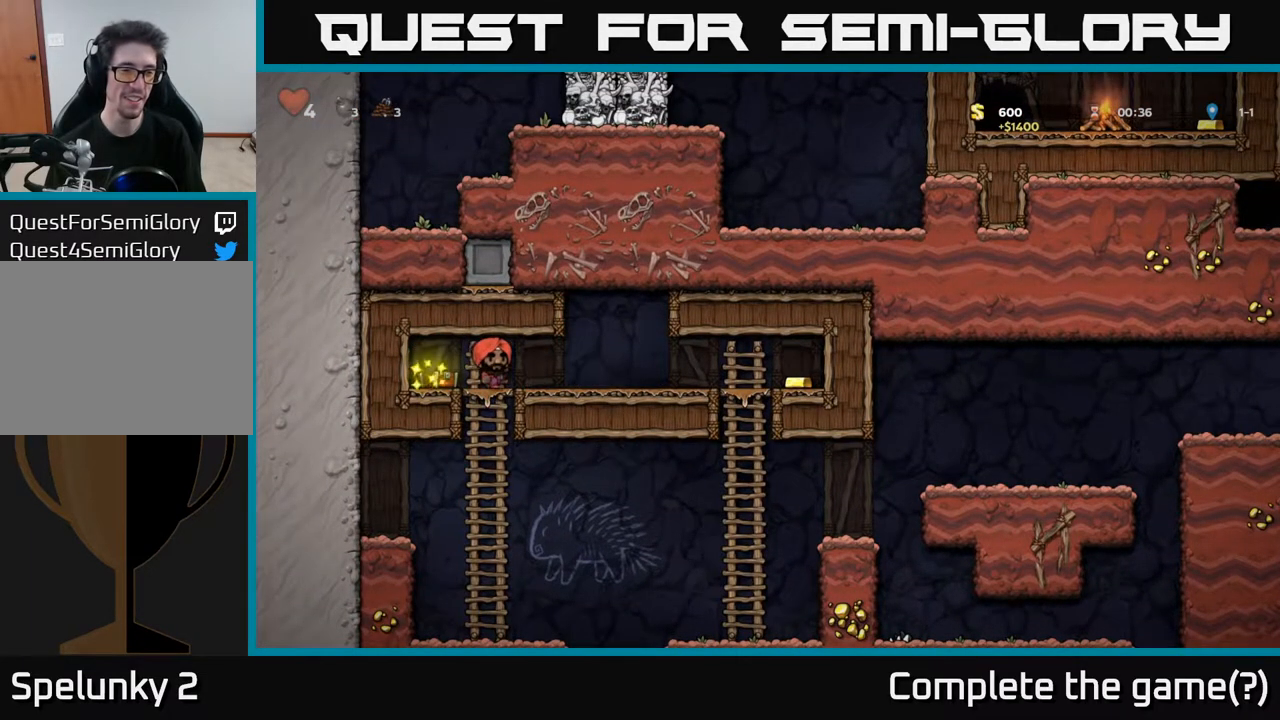
{"buttons": ["DPAD_RIGHT"], "left_stick": "center", "right_stick": "center", "events": []}
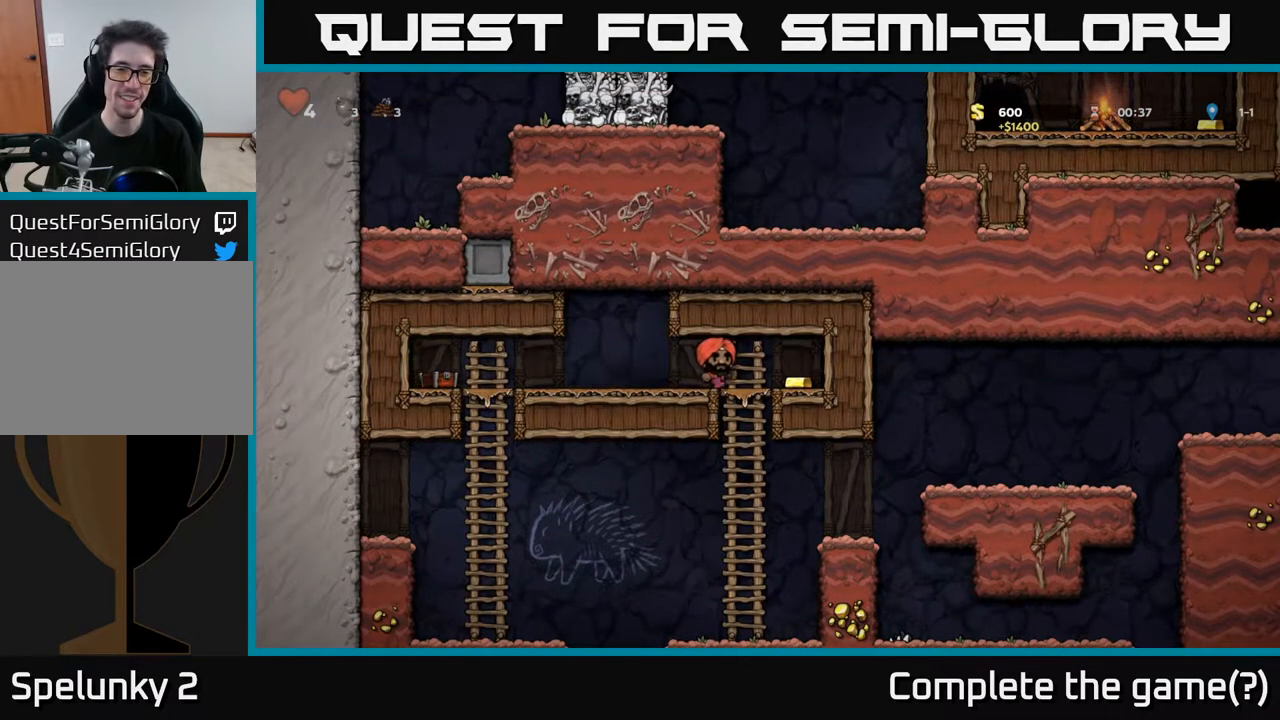
{"buttons": ["DPAD_DOWN"], "left_stick": "center", "right_stick": "center", "events": [[250, "DPAD_RIGHT", "up"], [300, "DPAD_LEFT", "down"], [450, "DPAD_DOWN", "down"], [450, "DPAD_LEFT", "up"]]}
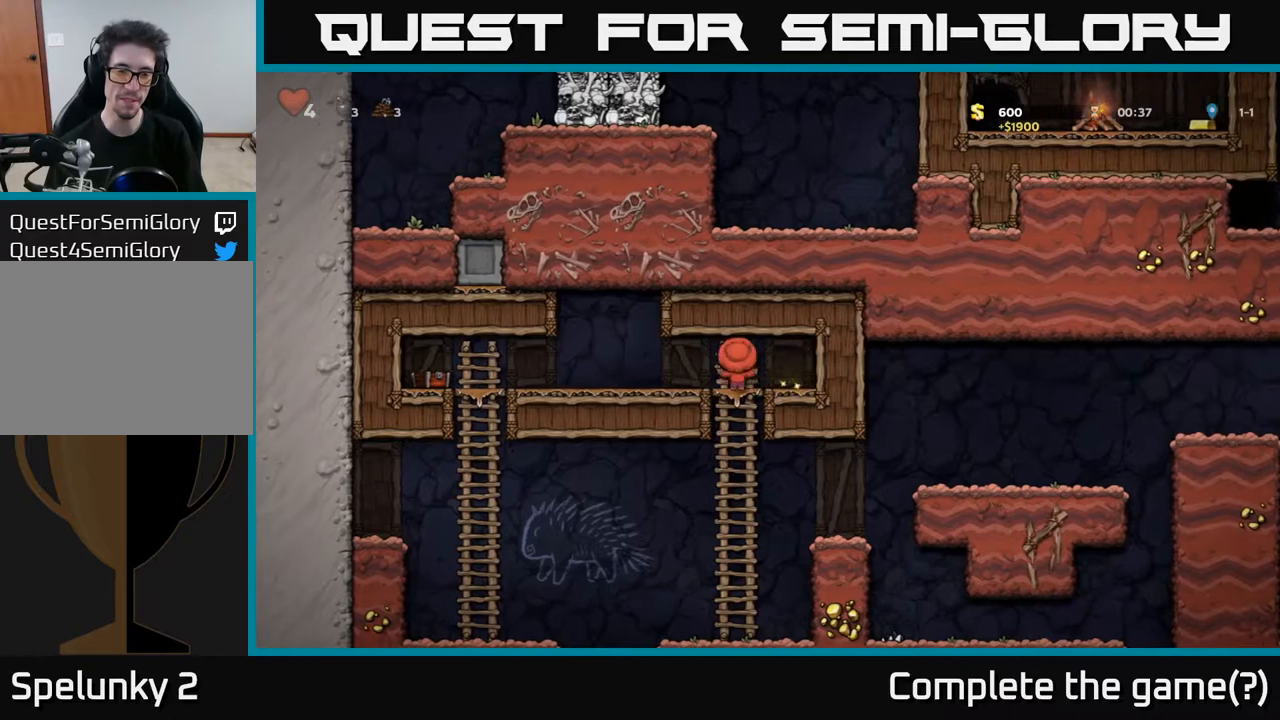
{"buttons": [], "left_stick": "center", "right_stick": "center", "events": [[83, "A", "down"], [250, "A", "up"], [300, "DPAD_DOWN", "up"]]}
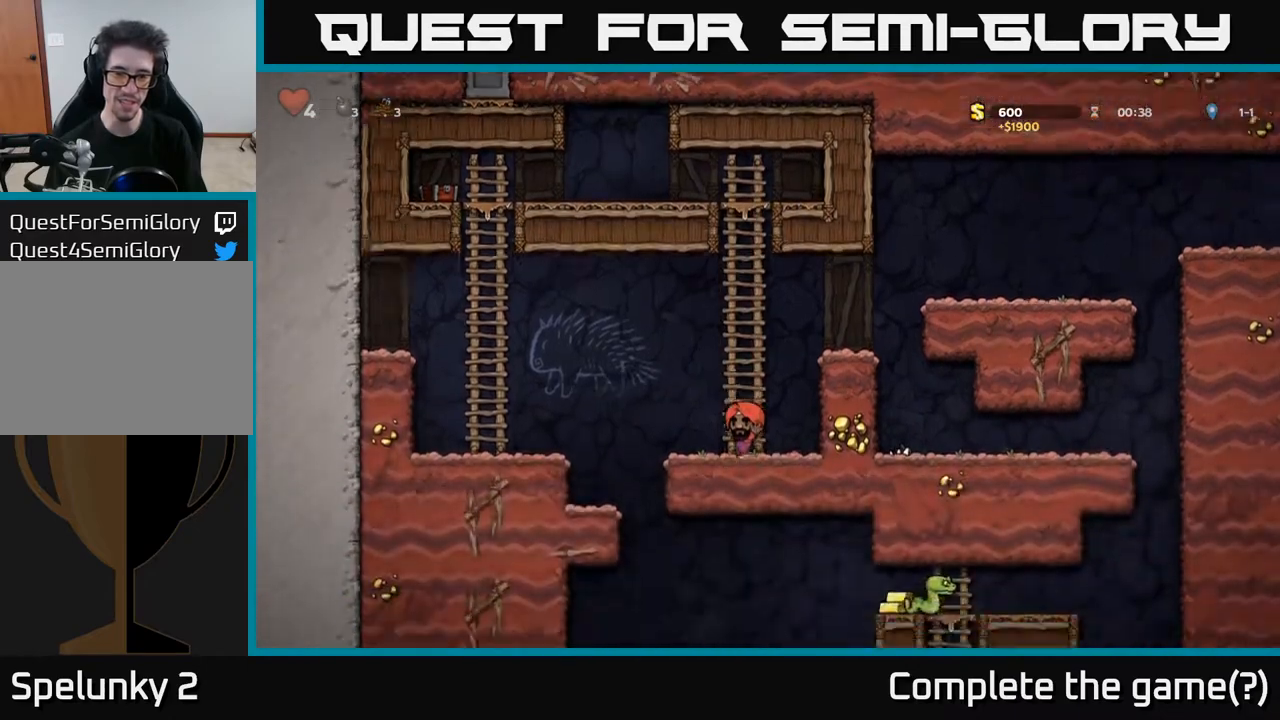
{"buttons": ["DPAD_LEFT"], "left_stick": "center", "right_stick": "center", "events": [[217, "DPAD_LEFT", "down"], [317, "A", "down"], [450, "A", "up"]]}
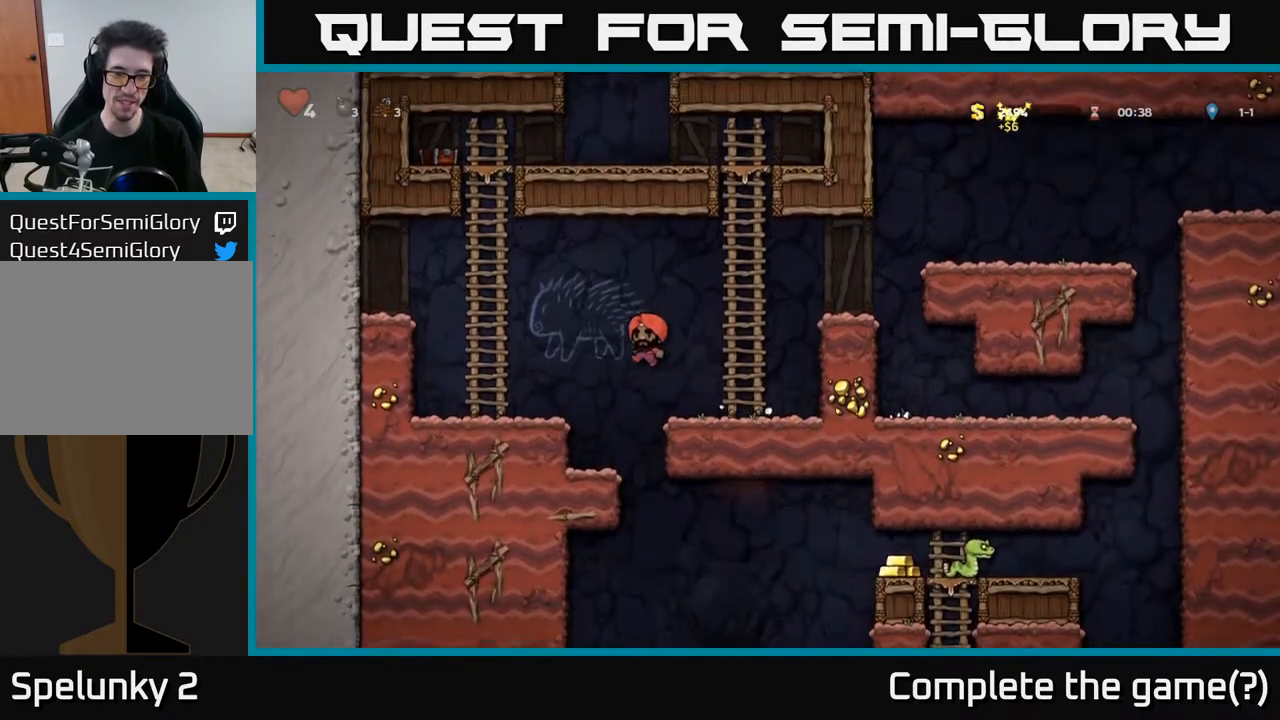
{"buttons": [], "left_stick": "center", "right_stick": "center", "events": [[17, "DPAD_LEFT", "up"]]}
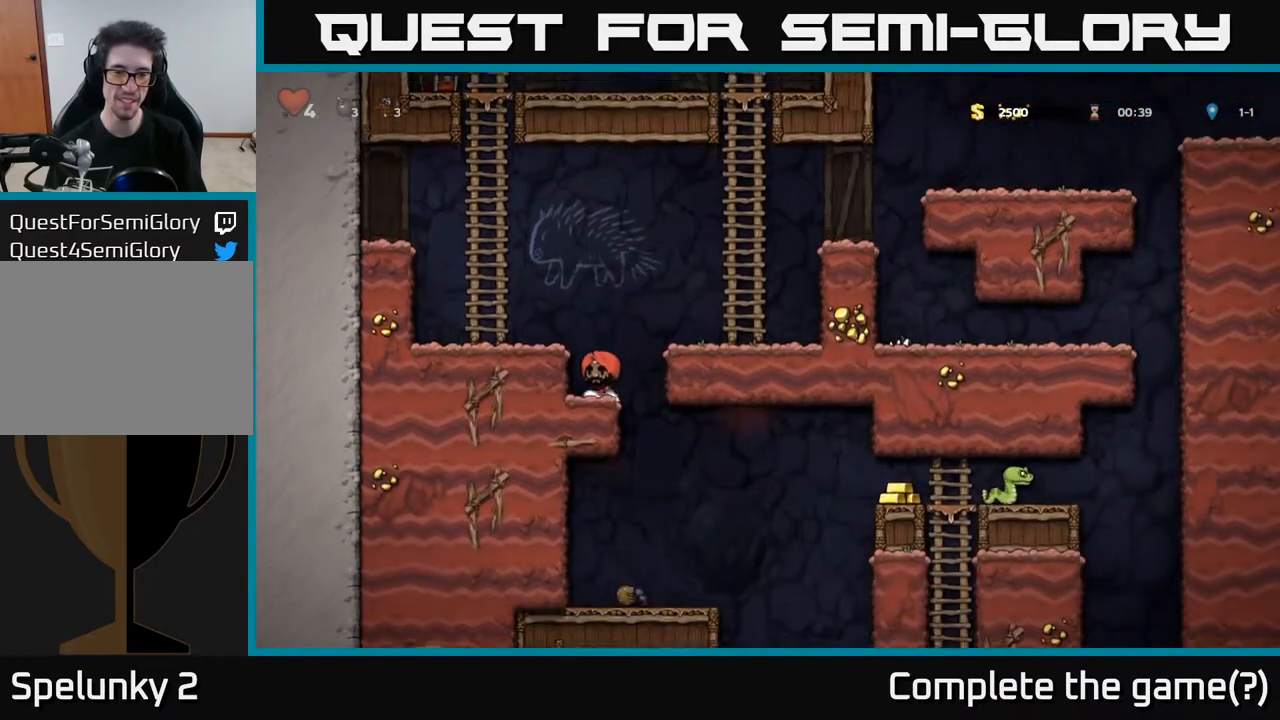
{"buttons": ["DPAD_LEFT"], "left_stick": "center", "right_stick": "center", "events": [[17, "DPAD_RIGHT", "down"], [267, "DPAD_RIGHT", "up"], [483, "DPAD_LEFT", "down"]]}
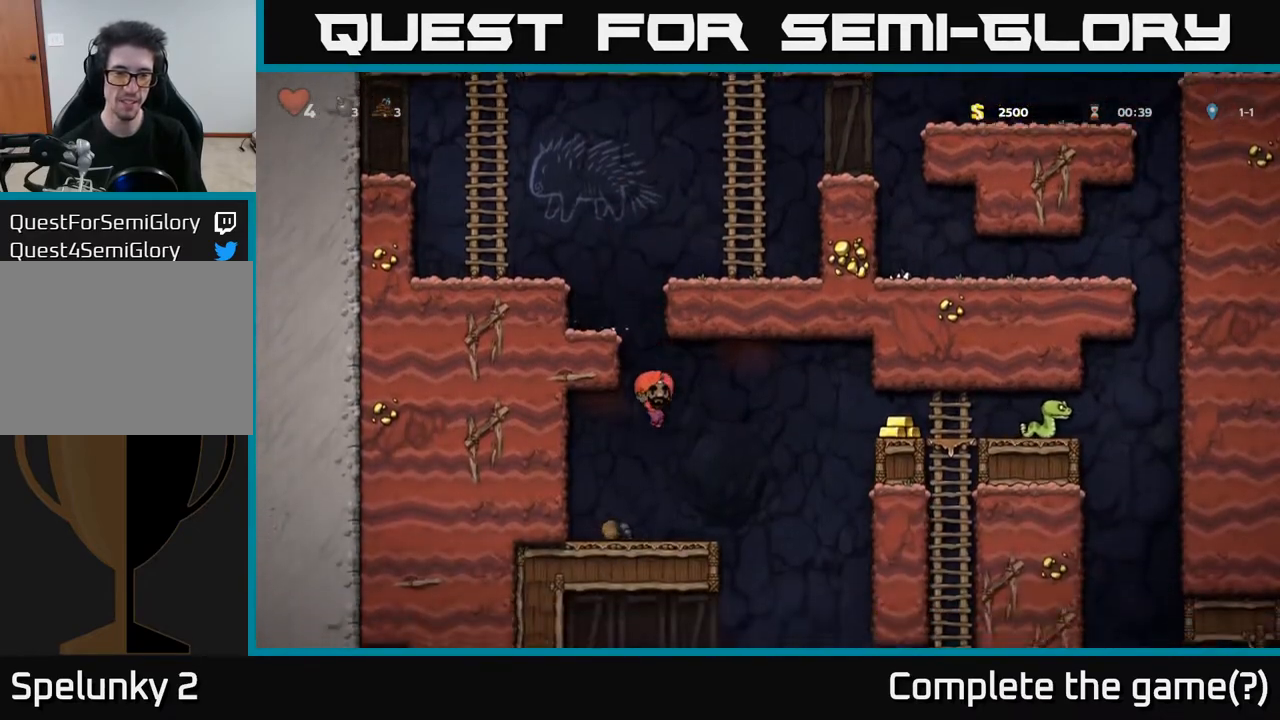
{"buttons": ["DPAD_RIGHT"], "left_stick": "center", "right_stick": "center", "events": [[183, "DPAD_LEFT", "up"], [383, "DPAD_RIGHT", "down"]]}
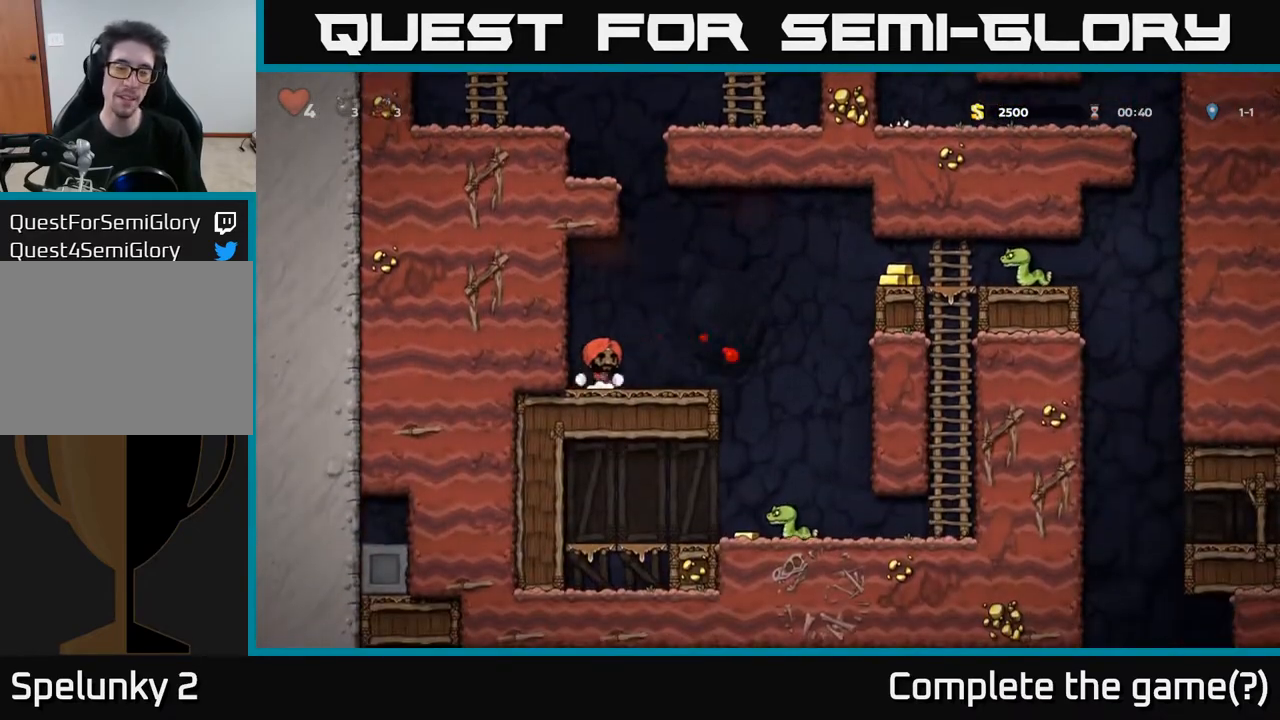
{"buttons": ["A", "DPAD_RIGHT"], "left_stick": "center", "right_stick": "center", "events": [[217, "A", "down"]]}
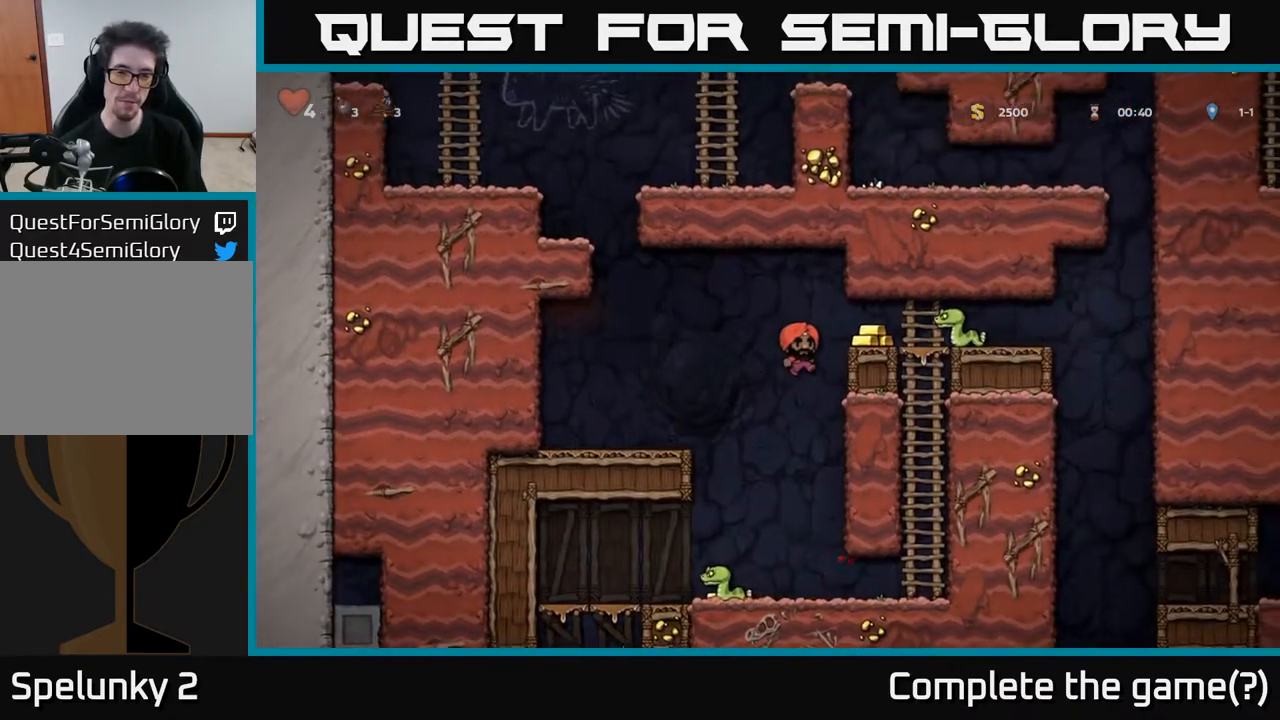
{"buttons": ["DPAD_RIGHT"], "left_stick": "center", "right_stick": "center", "events": [[67, "A", "up"], [283, "A", "down"], [333, "X", "down"], [417, "A", "up"], [417, "X", "up"]]}
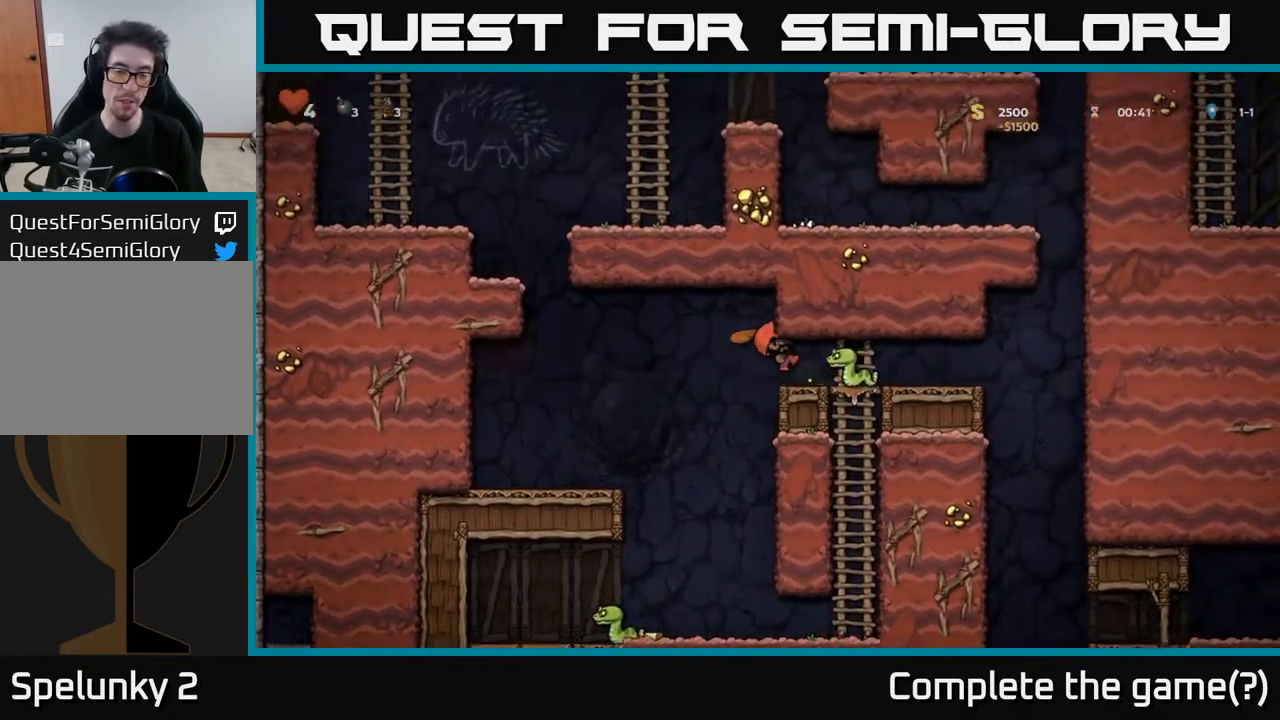
{"buttons": ["DPAD_RIGHT"], "left_stick": "center", "right_stick": "center", "events": [[17, "DPAD_RIGHT", "up"], [317, "DPAD_RIGHT", "down"]]}
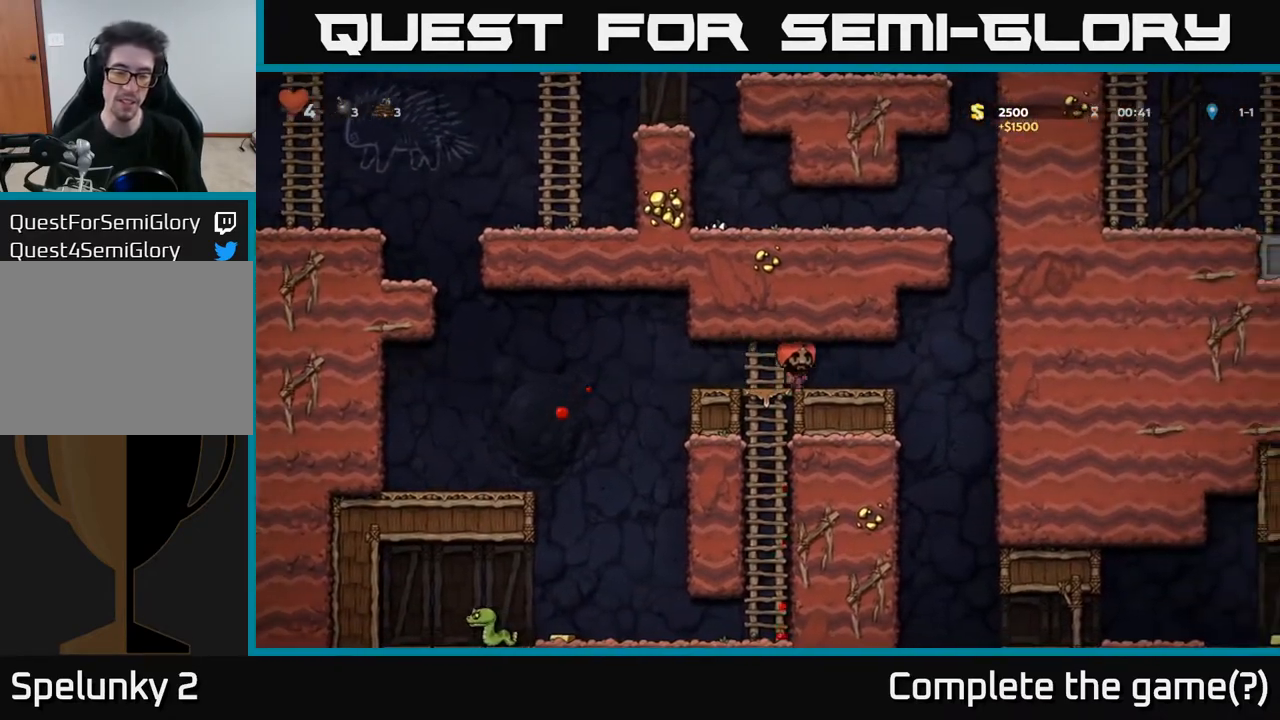
{"buttons": ["DPAD_LEFT"], "left_stick": "center", "right_stick": "center", "events": [[133, "DPAD_RIGHT", "up"], [350, "DPAD_RIGHT", "down"], [450, "DPAD_RIGHT", "up"], [483, "DPAD_LEFT", "down"]]}
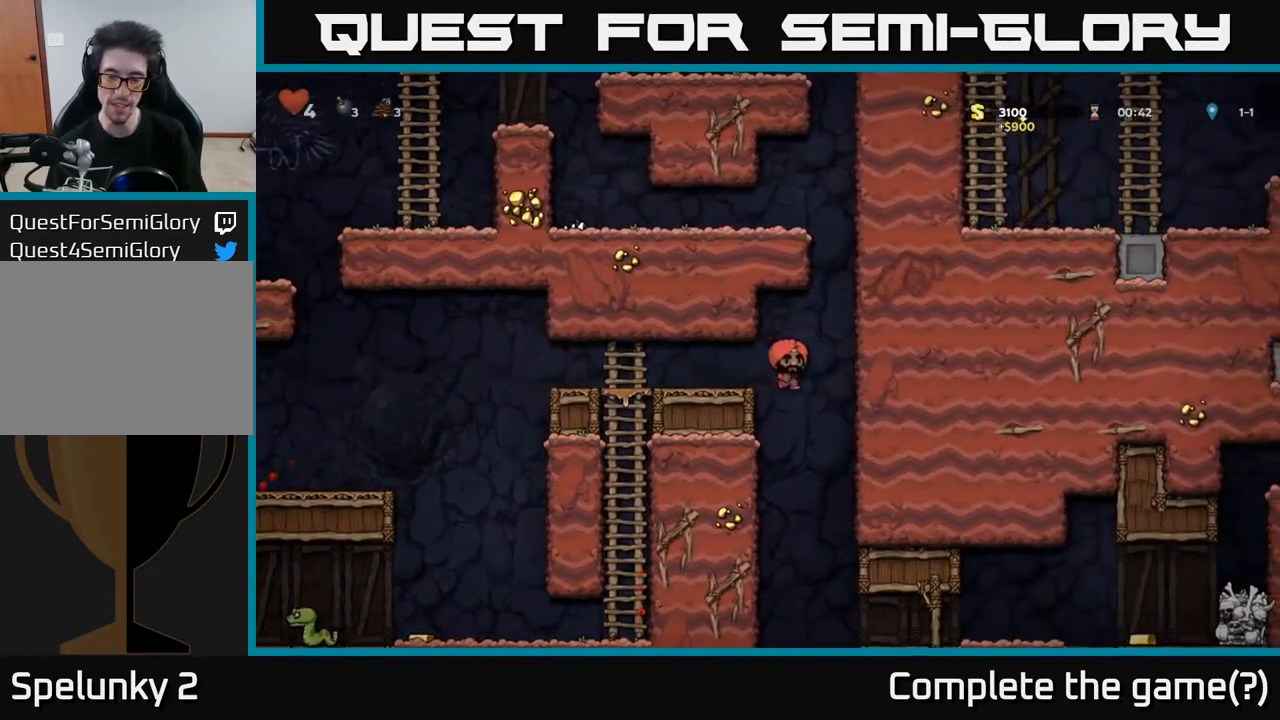
{"buttons": ["DPAD_DOWN"], "left_stick": "center", "right_stick": "center", "events": [[233, "DPAD_LEFT", "up"], [283, "DPAD_DOWN", "down"]]}
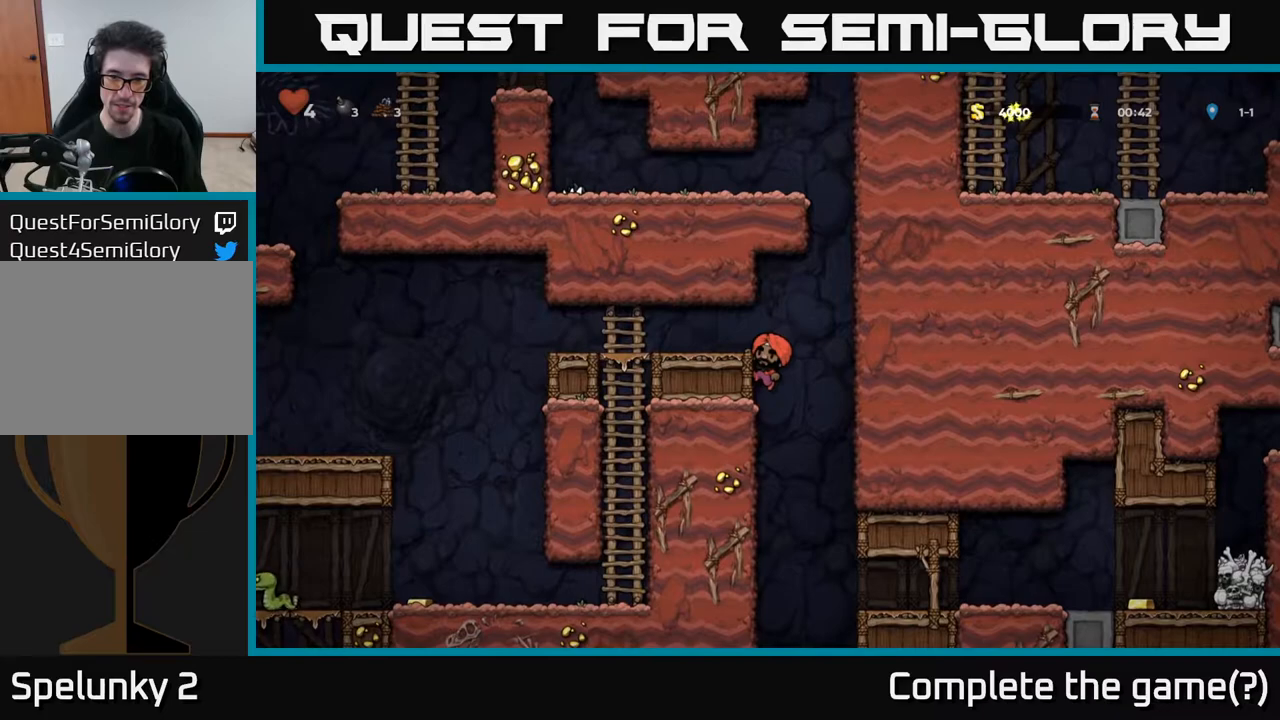
{"buttons": ["DPAD_DOWN"], "left_stick": "center", "right_stick": "center", "events": []}
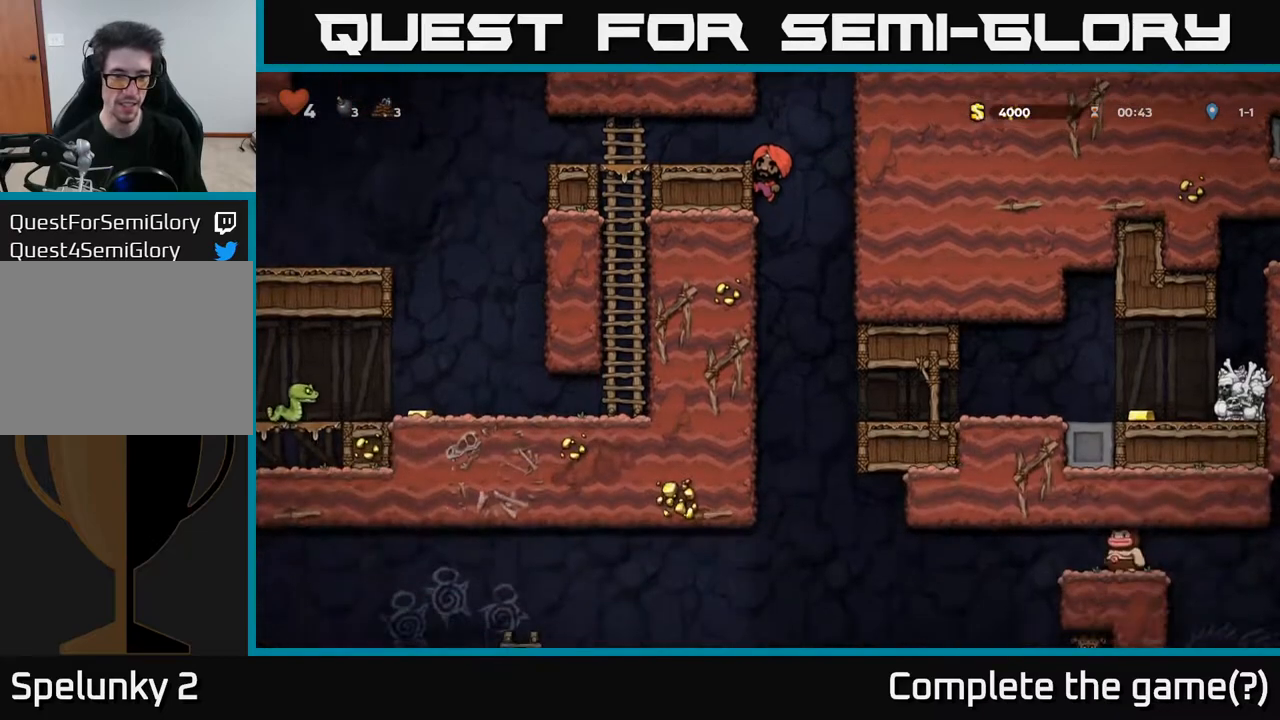
{"buttons": ["DPAD_LEFT"], "left_stick": "center", "right_stick": "center", "events": [[33, "DPAD_DOWN", "up"], [100, "DPAD_LEFT", "down"], [167, "A", "down"], [333, "A", "up"]]}
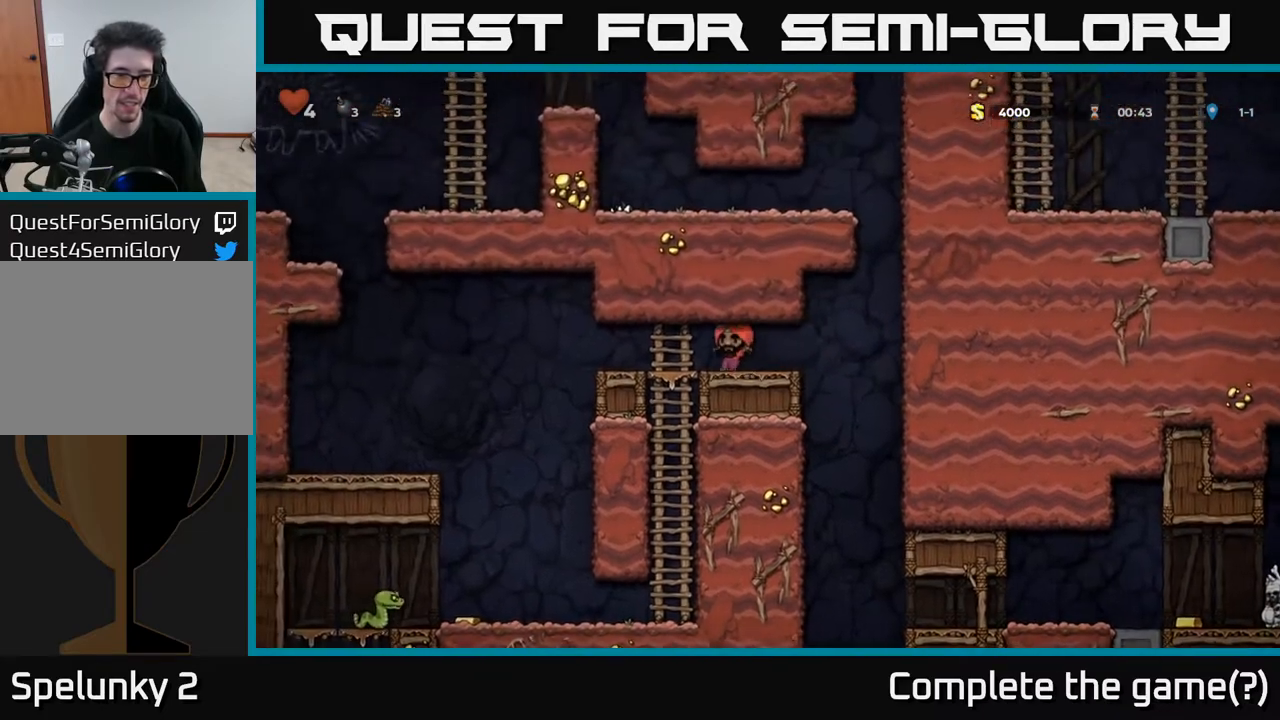
{"buttons": [], "left_stick": "center", "right_stick": "center", "events": [[417, "DPAD_LEFT", "up"]]}
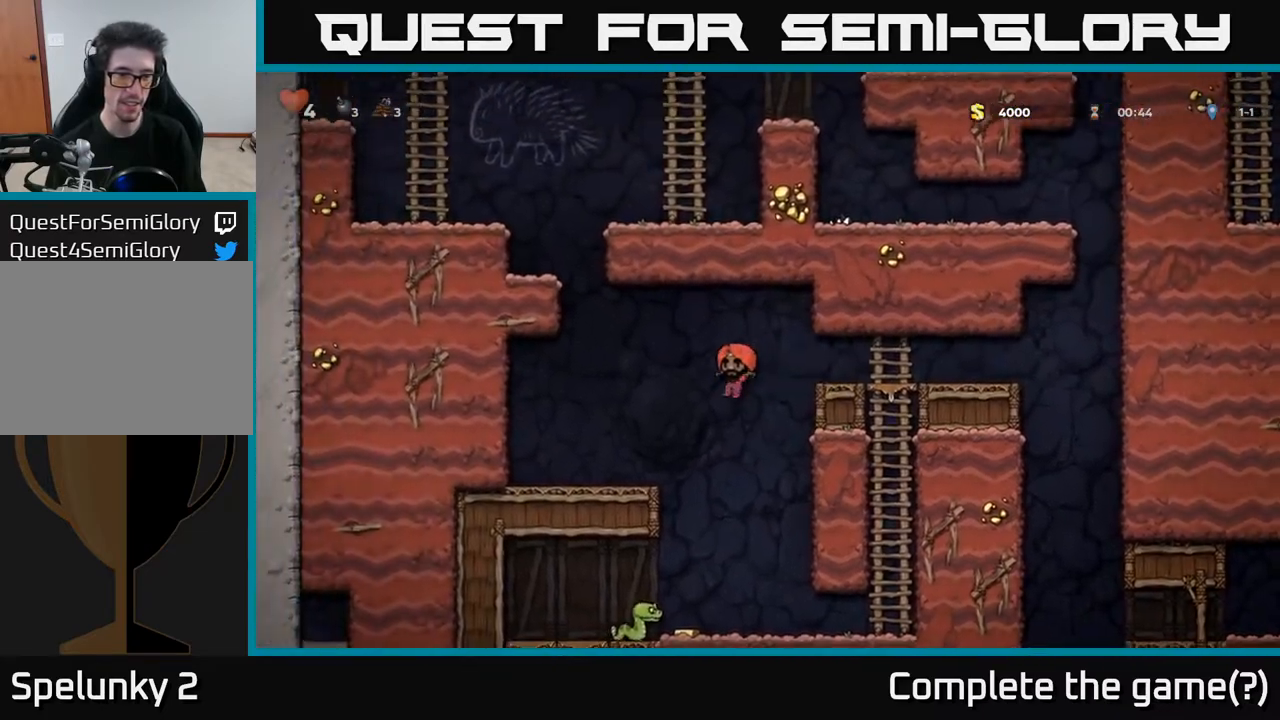
{"buttons": [], "left_stick": "center", "right_stick": "center", "events": [[67, "X", "down"], [133, "DPAD_LEFT", "down"], [217, "DPAD_LEFT", "up"], [217, "X", "up"]]}
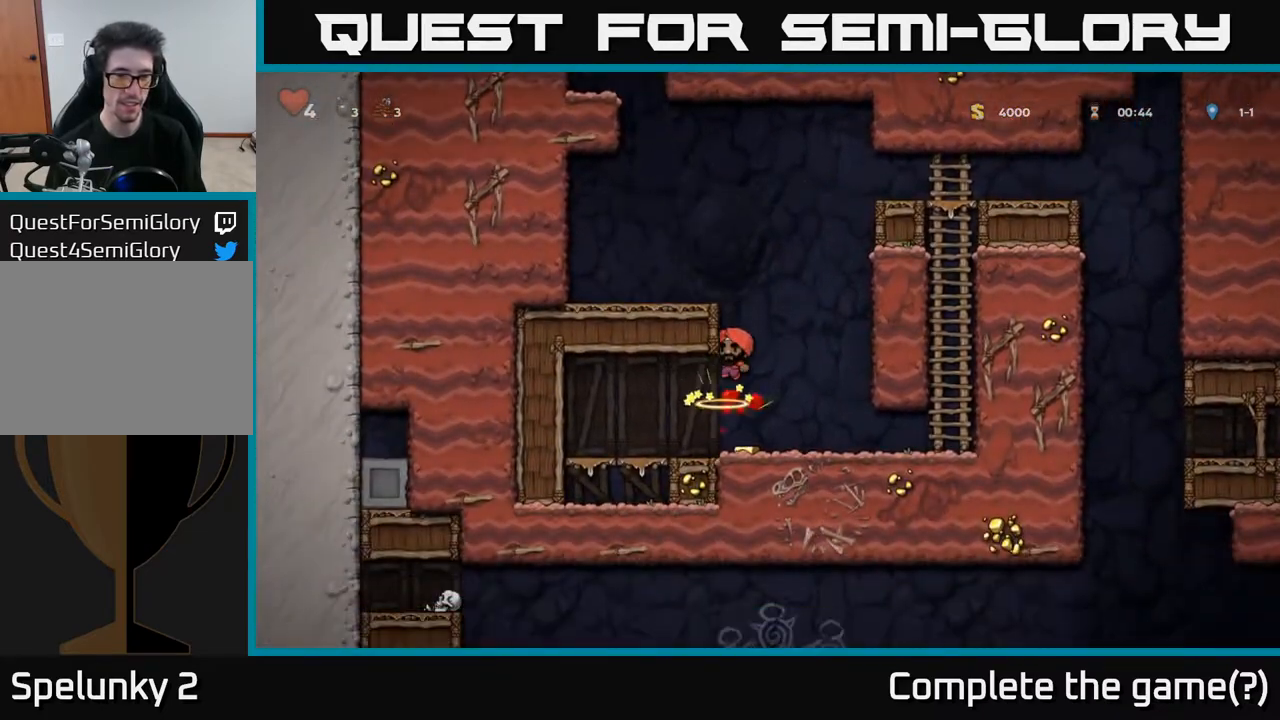
{"buttons": ["DPAD_RIGHT"], "left_stick": "center", "right_stick": "center", "events": [[417, "DPAD_RIGHT", "down"]]}
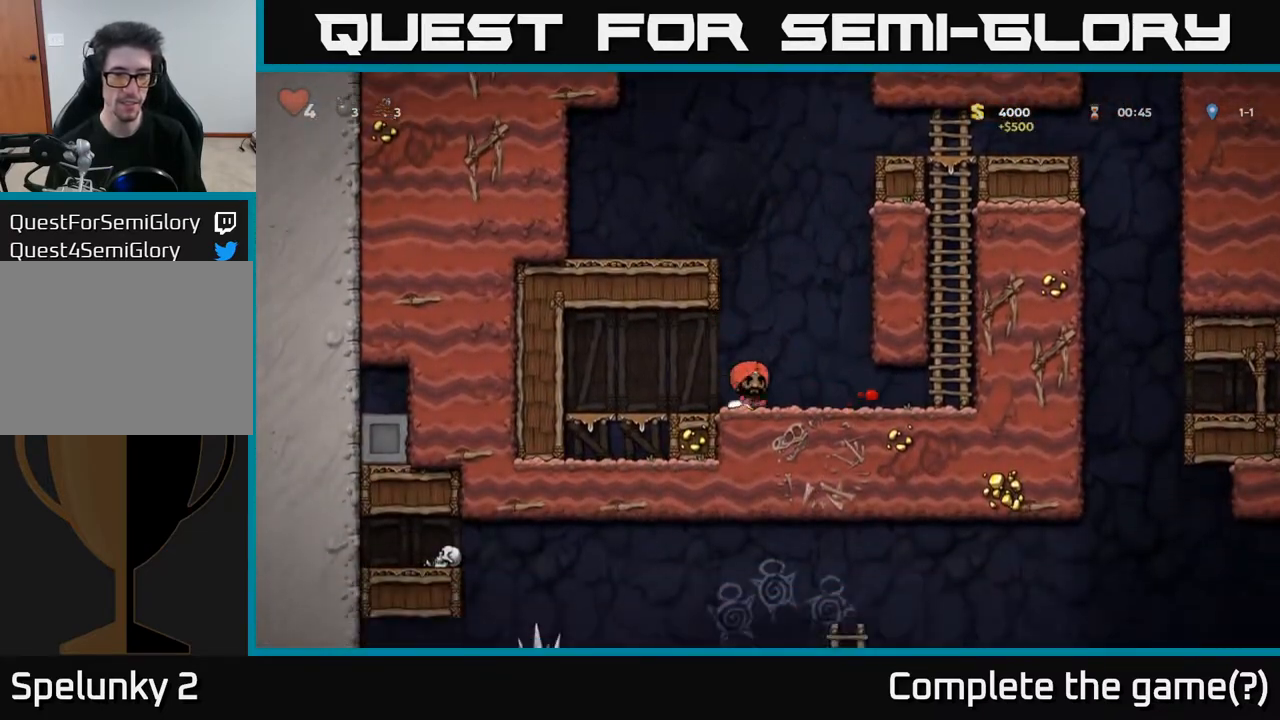
{"buttons": ["A", "DPAD_UP"], "left_stick": "center", "right_stick": "center", "events": [[433, "A", "down"], [483, "DPAD_RIGHT", "up"], [483, "DPAD_UP", "down"]]}
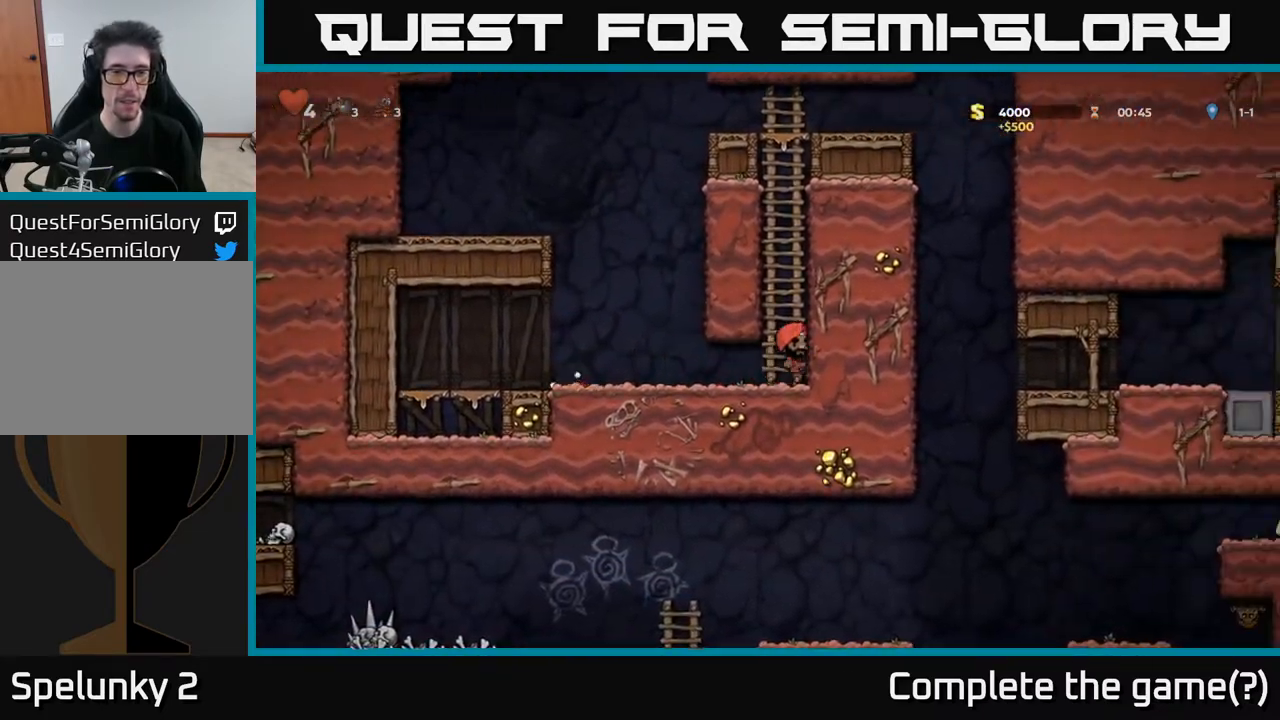
{"buttons": ["A", "DPAD_UP"], "left_stick": "center", "right_stick": "center", "events": [[133, "A", "up"], [233, "A", "down"], [433, "A", "up"], [500, "A", "down"]]}
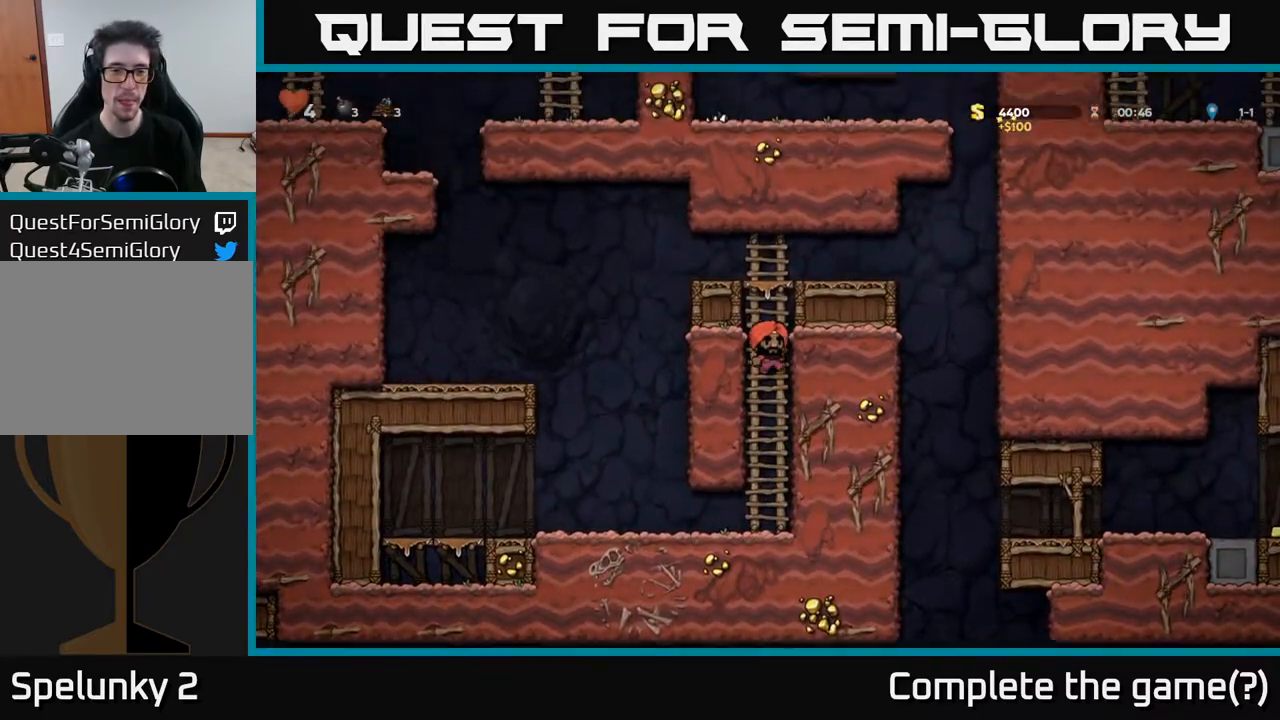
{"buttons": ["DPAD_RIGHT"], "left_stick": "center", "right_stick": "center", "events": [[150, "A", "up"], [333, "A", "down"], [367, "DPAD_RIGHT", "down"], [367, "DPAD_UP", "up"], [500, "A", "up"]]}
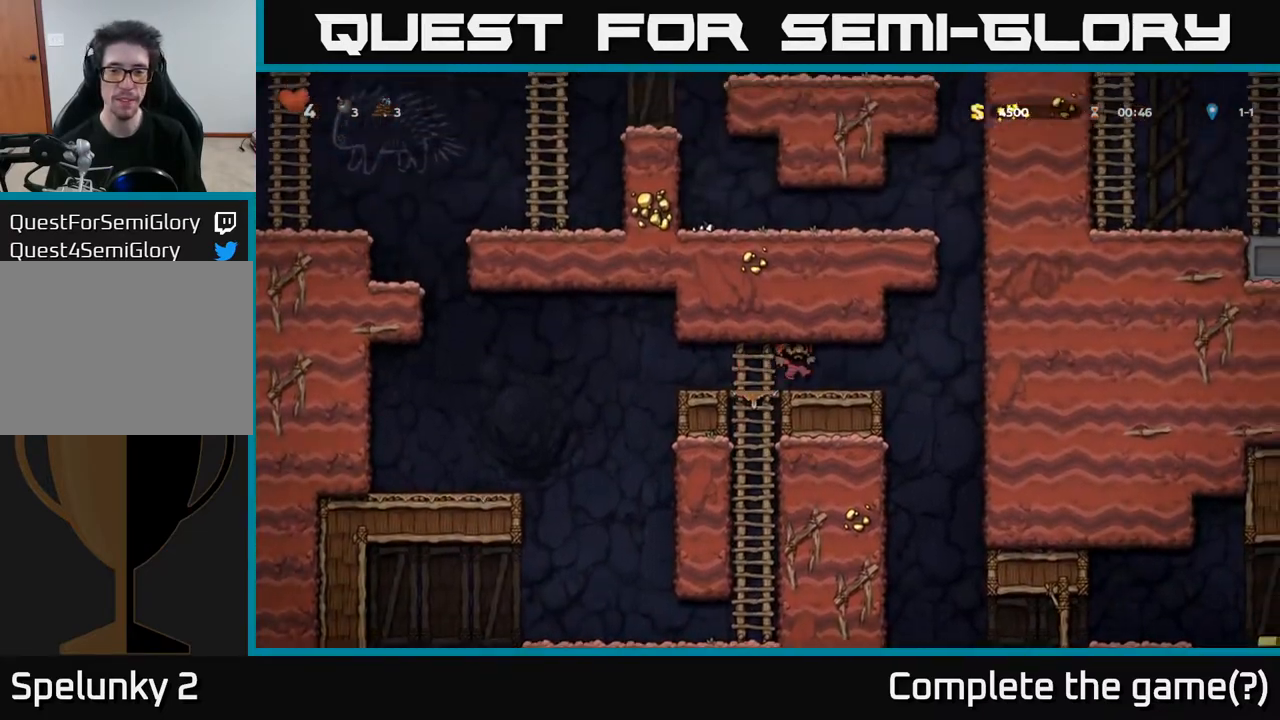
{"buttons": [], "left_stick": "center", "right_stick": "center", "events": [[367, "DPAD_RIGHT", "up"]]}
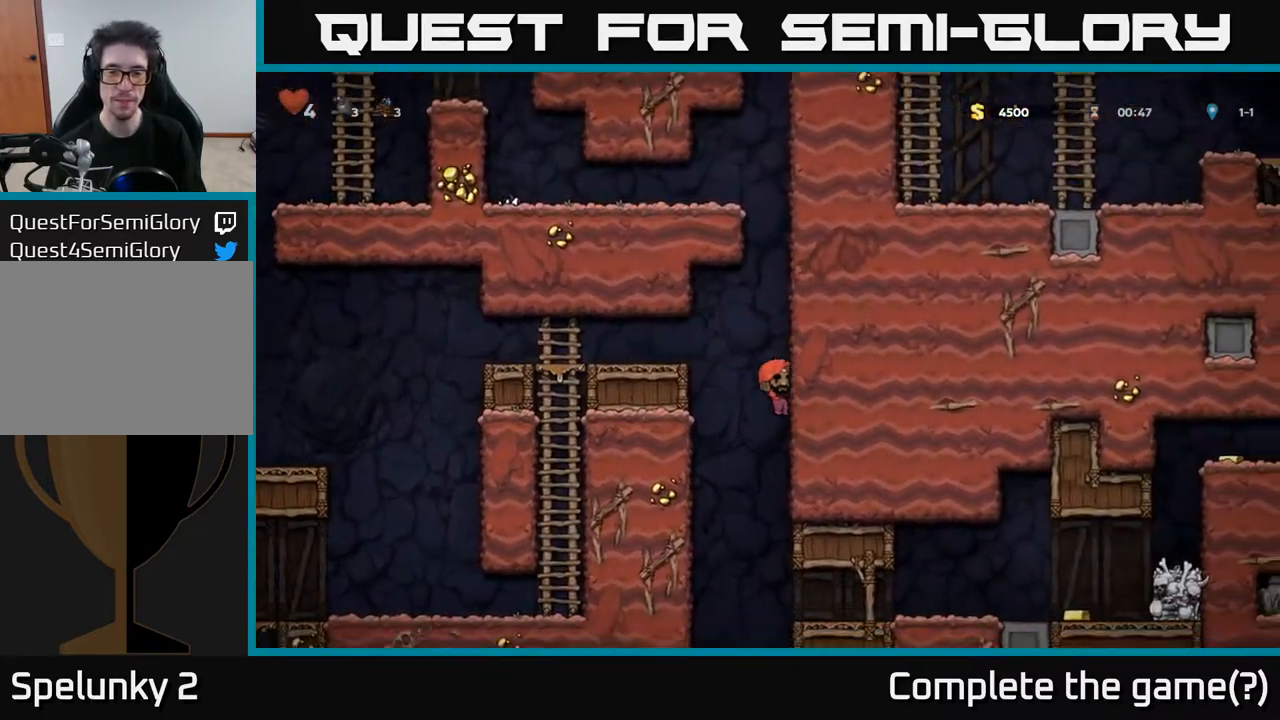
{"buttons": ["DPAD_RIGHT"], "left_stick": "center", "right_stick": "center", "events": [[100, "DPAD_RIGHT", "down"]]}